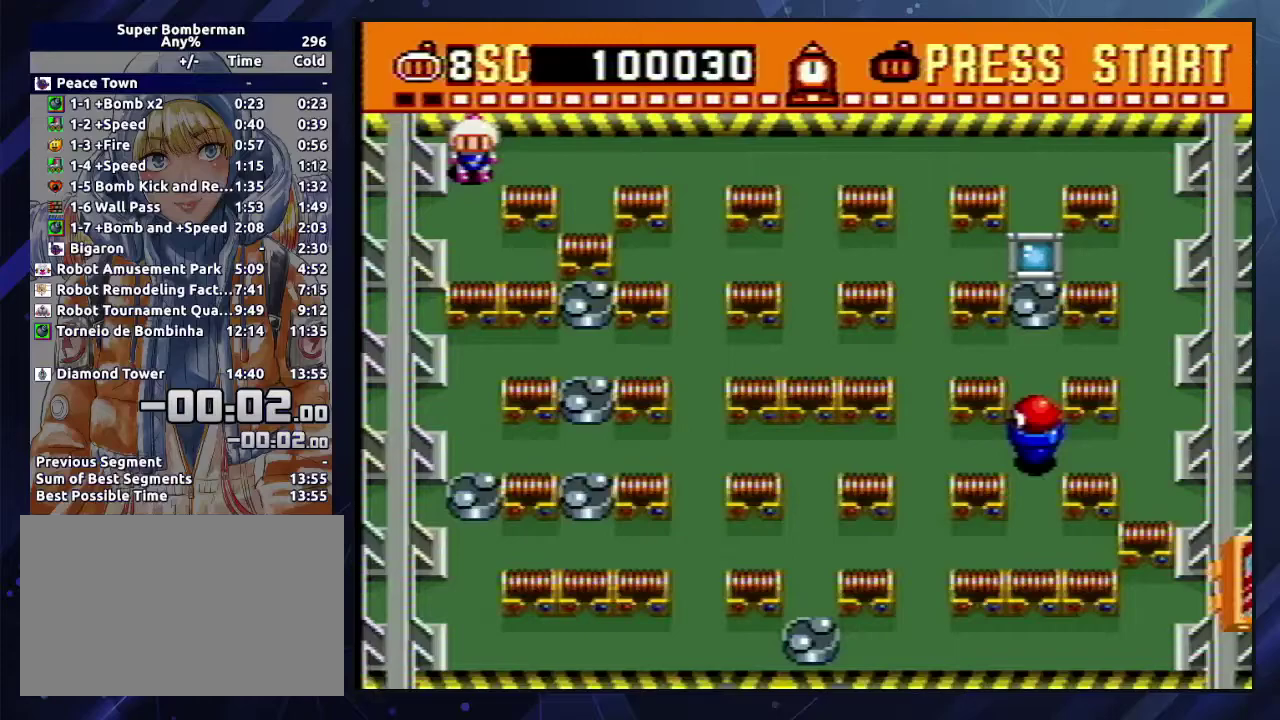
Gameplay with a controller (Nintendo layout); each line is a JSON object with the inputs held at the frame after it. "events" lists button and stick changes between this image and that frame as [ms after this image, input, new state], when the widget could be followed in between. Not read: L3 R3 left_stick.
{"buttons": [], "events": []}
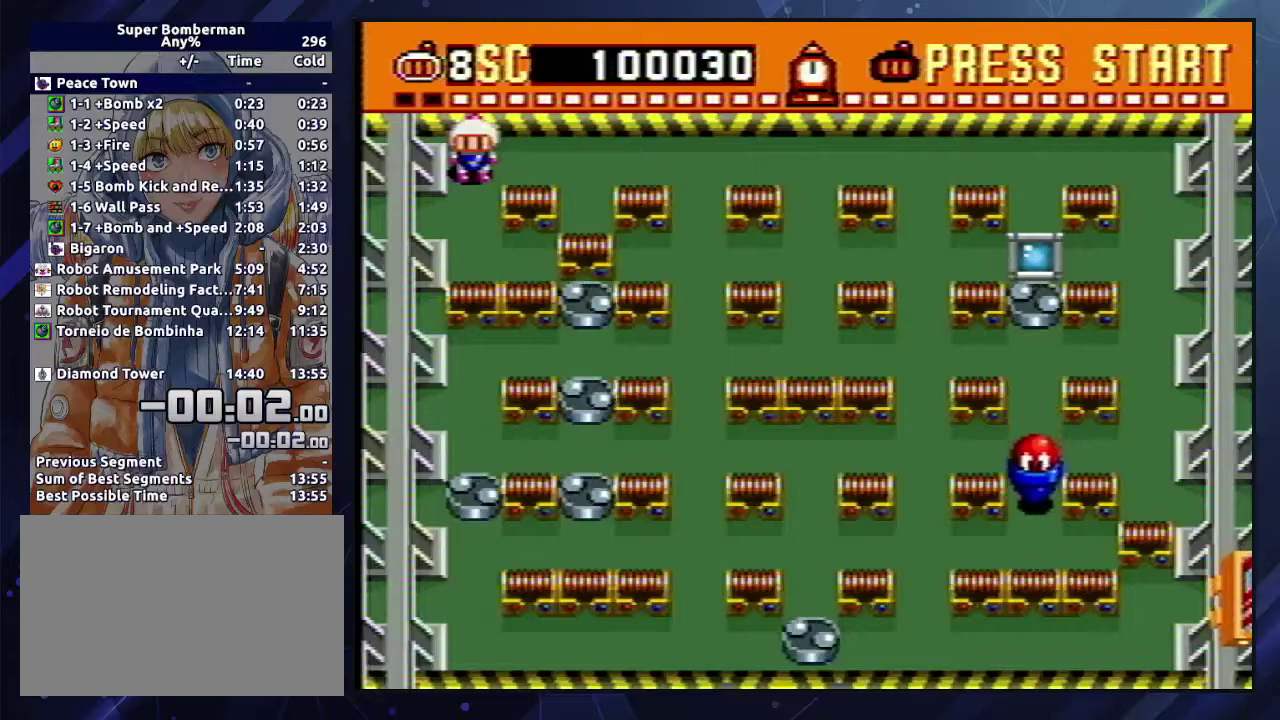
{"buttons": [], "events": []}
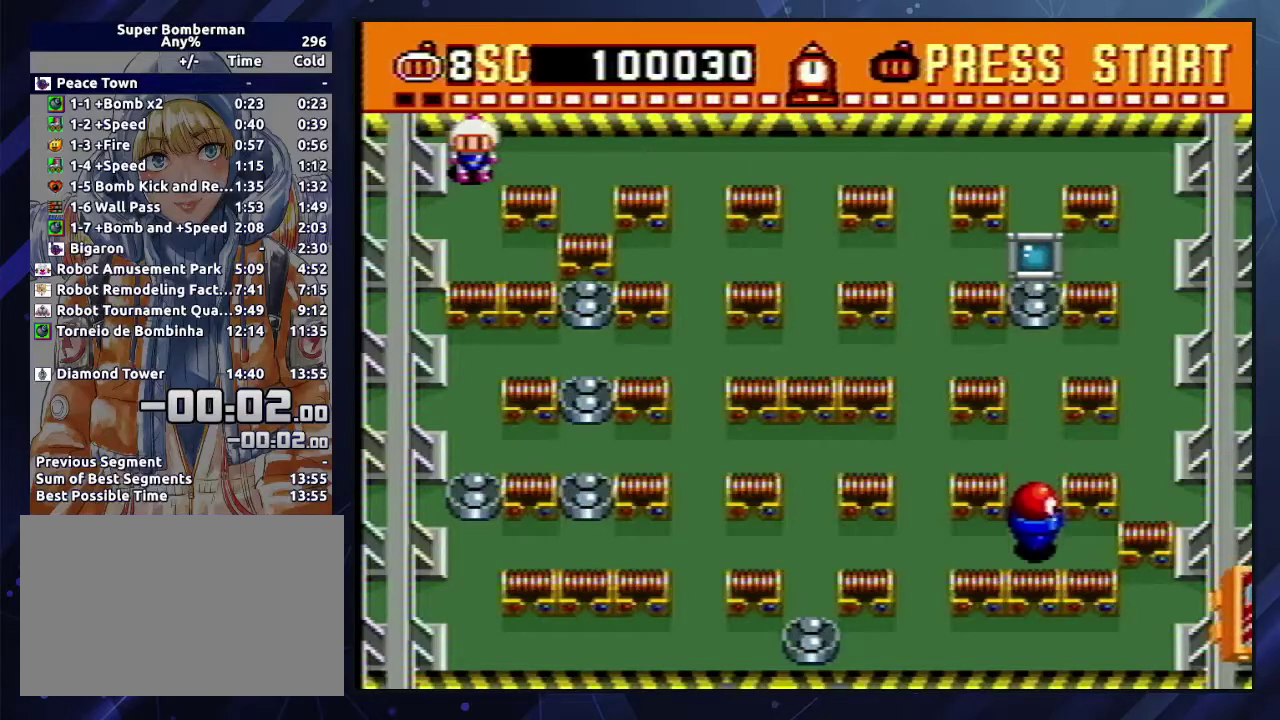
{"buttons": [], "events": [[167, "DPAD_DOWN", "down"], [200, "SELECT", "down"], [300, "START", "down"], [367, "DPAD_DOWN", "up"], [367, "SELECT", "up"], [367, "START", "up"]]}
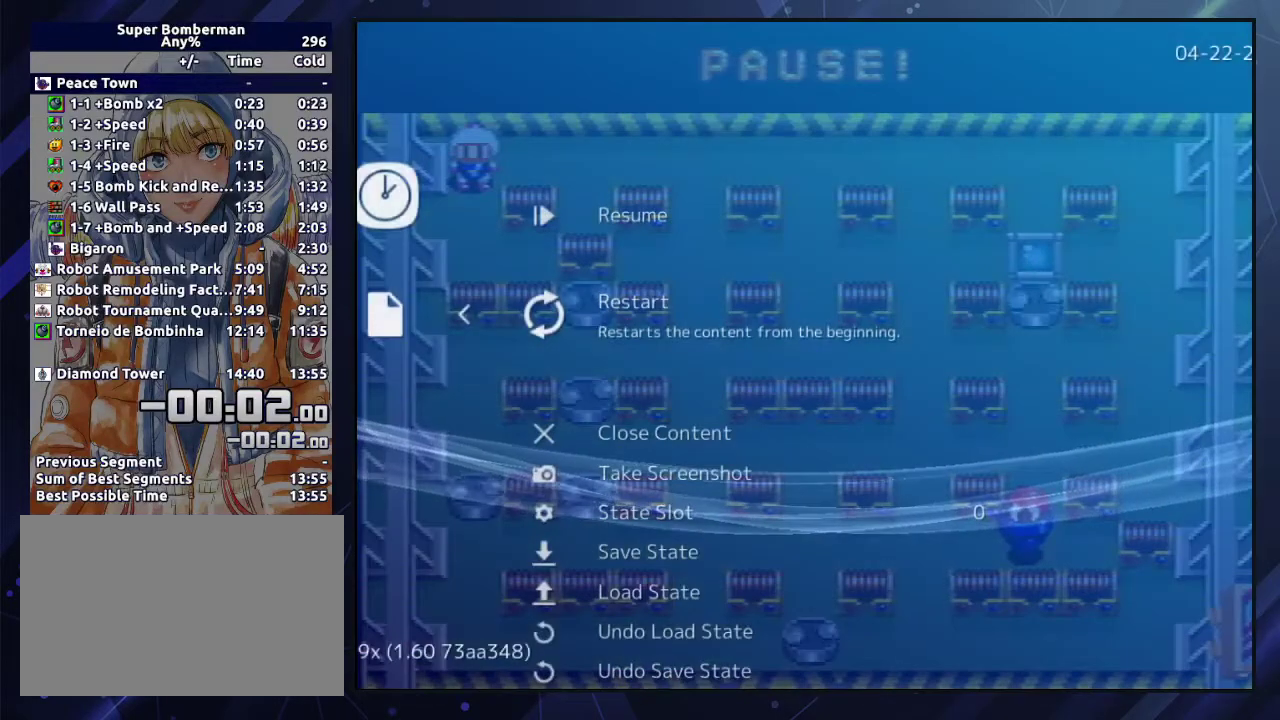
{"buttons": [], "events": []}
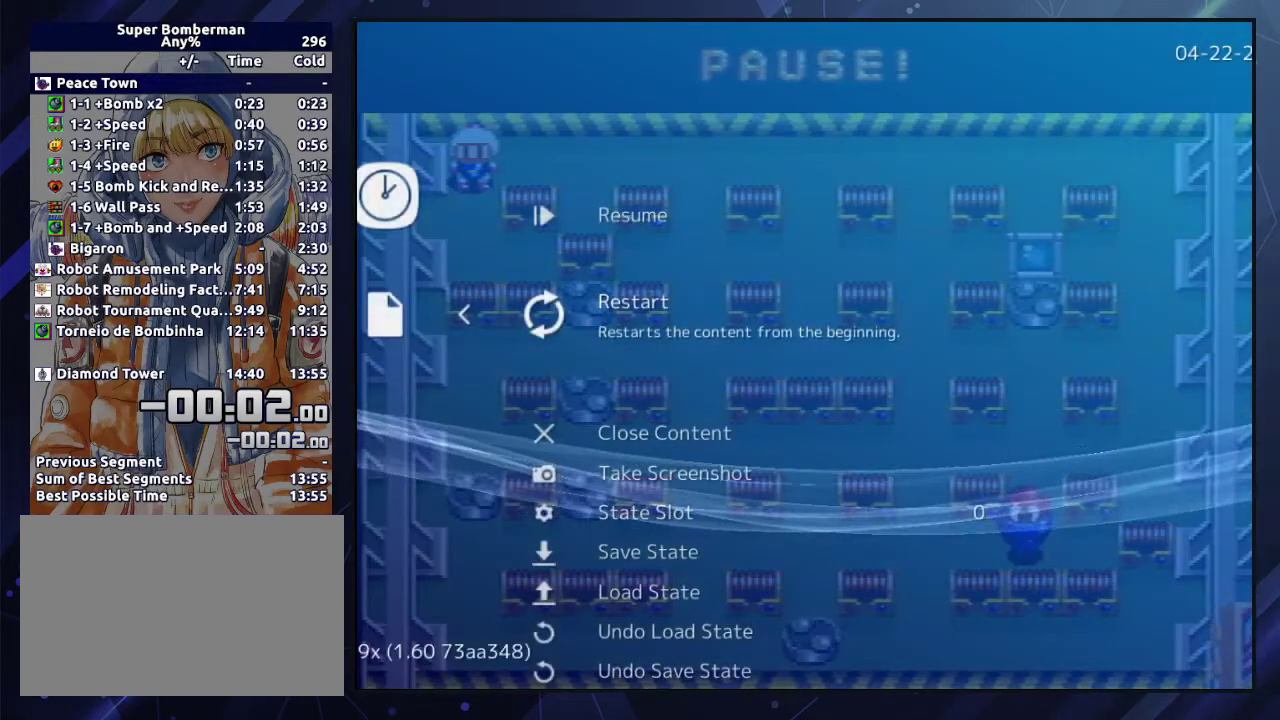
{"buttons": [], "events": [[383, "B", "down"], [483, "B", "up"]]}
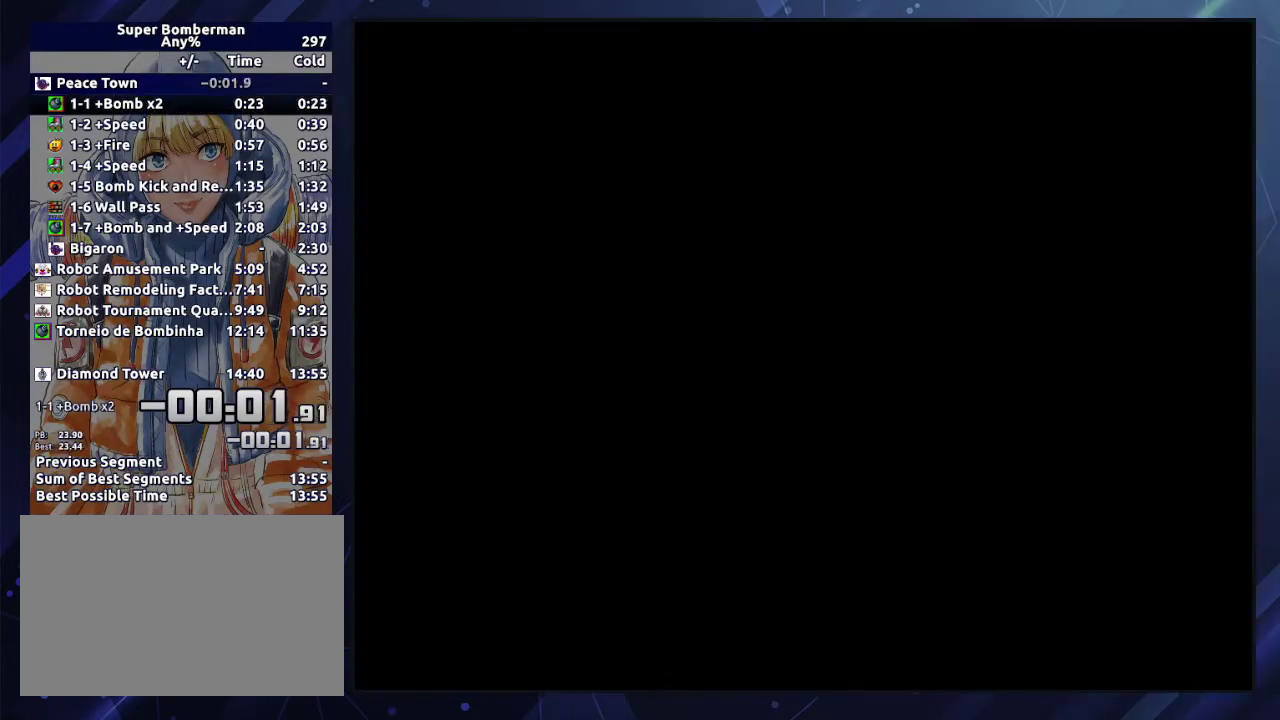
{"buttons": [], "events": []}
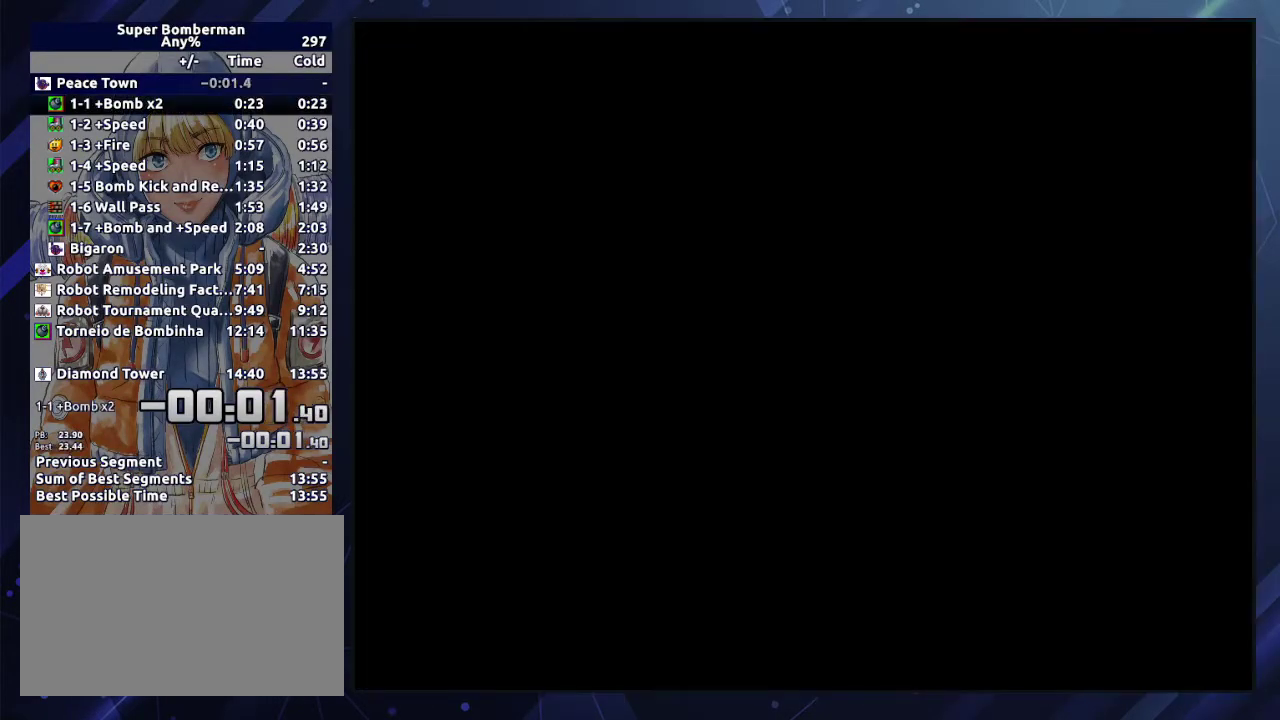
{"buttons": [], "events": [[167, "START", "down"], [233, "START", "up"], [333, "START", "down"], [383, "START", "up"]]}
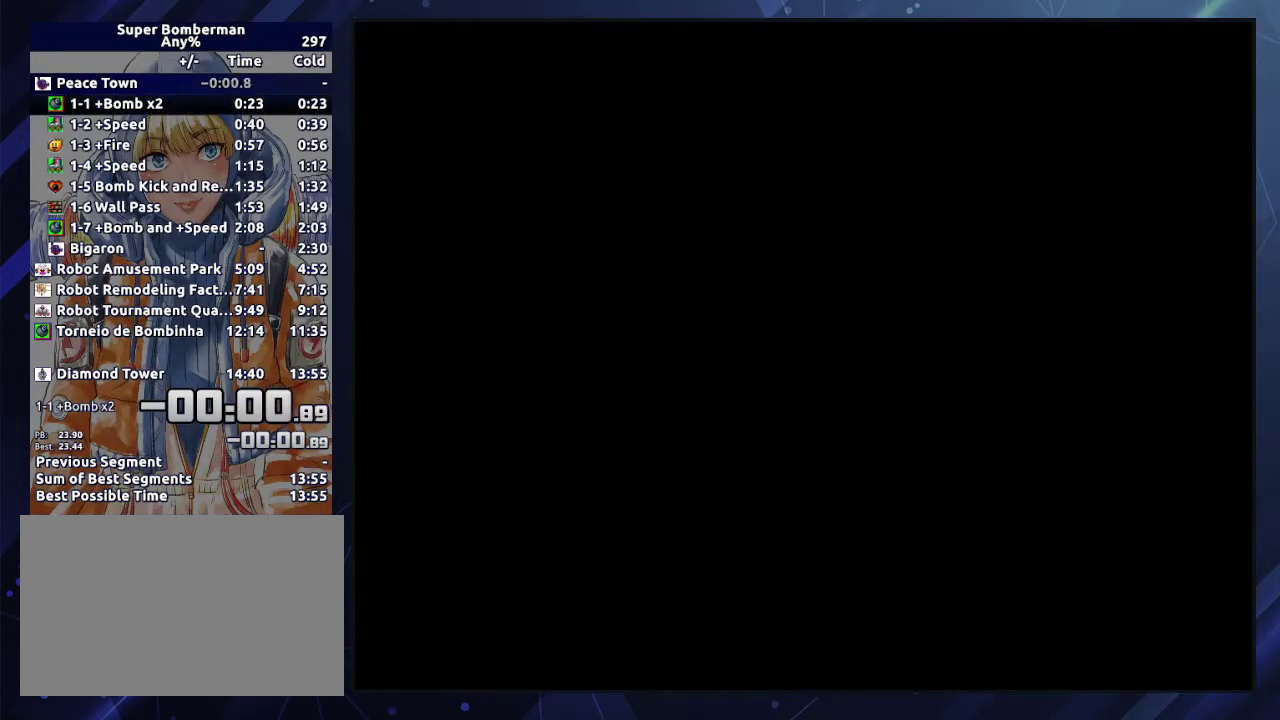
{"buttons": ["START"], "events": [[50, "START", "down"], [117, "START", "up"], [167, "START", "down"], [217, "START", "up"], [267, "START", "down"], [333, "START", "up"], [400, "START", "down"], [450, "START", "up"], [500, "START", "down"]]}
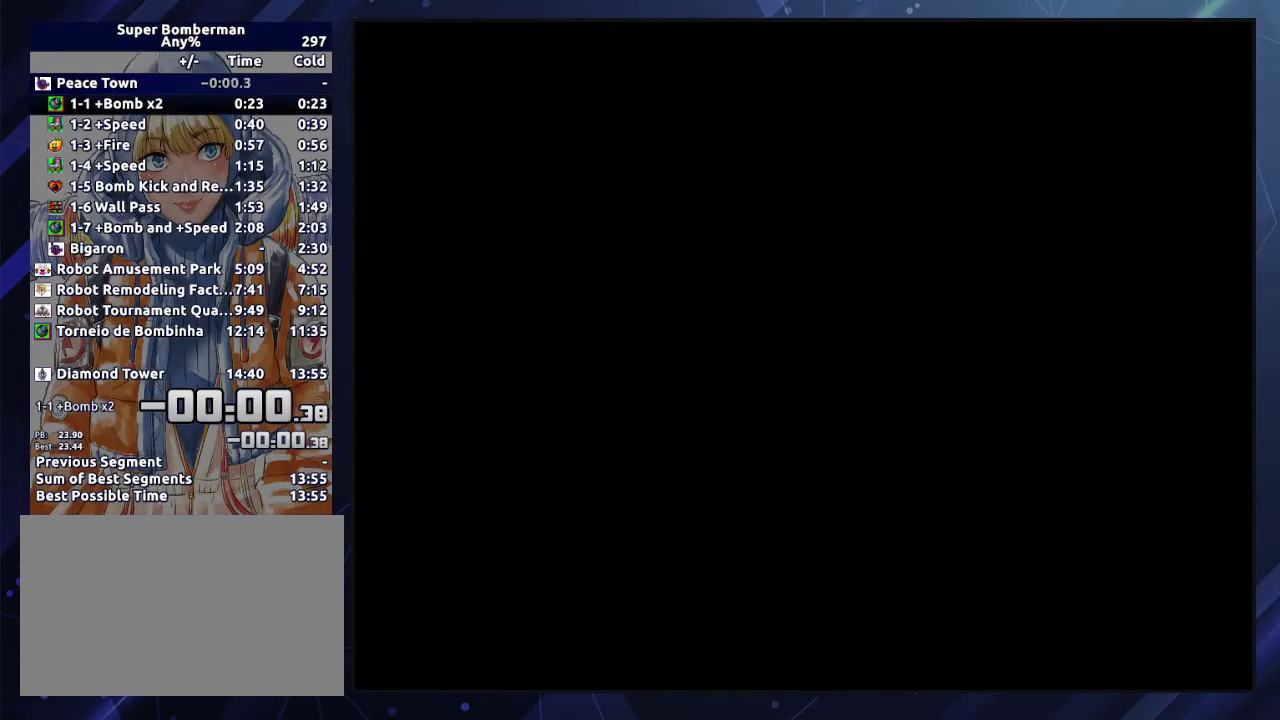
{"buttons": ["A"]}
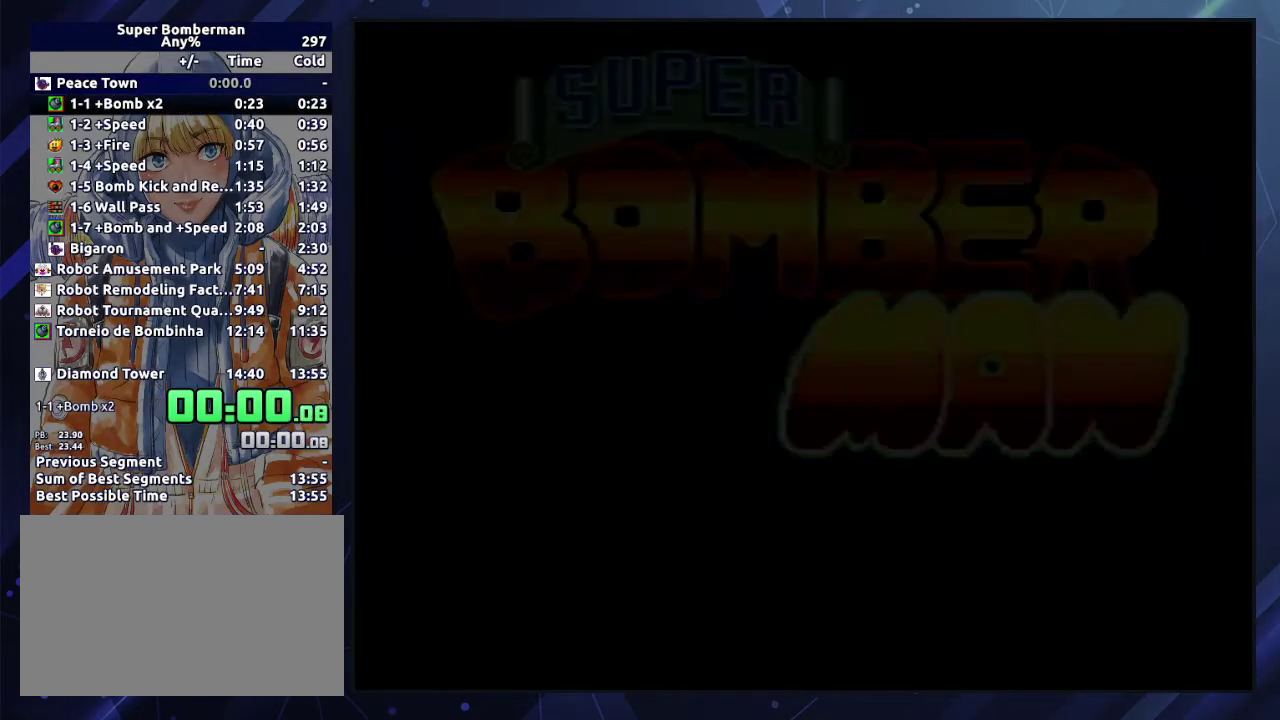
{"buttons": []}
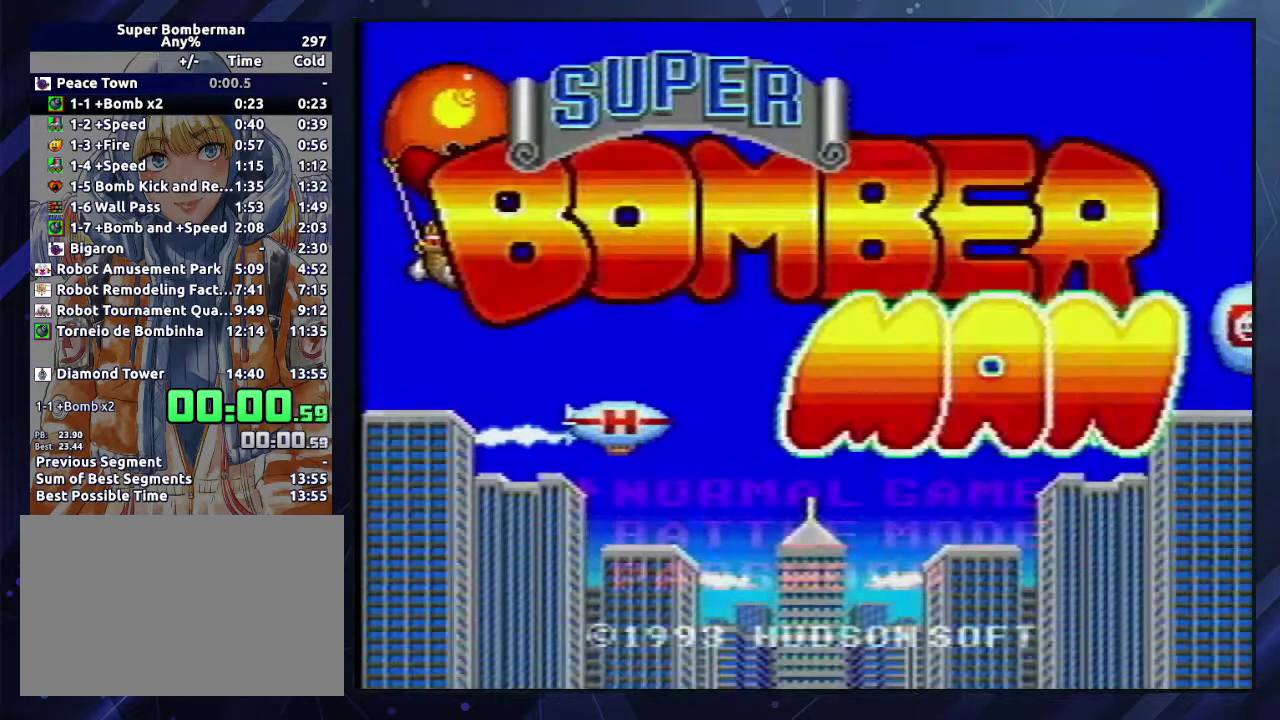
{"buttons": [], "events": []}
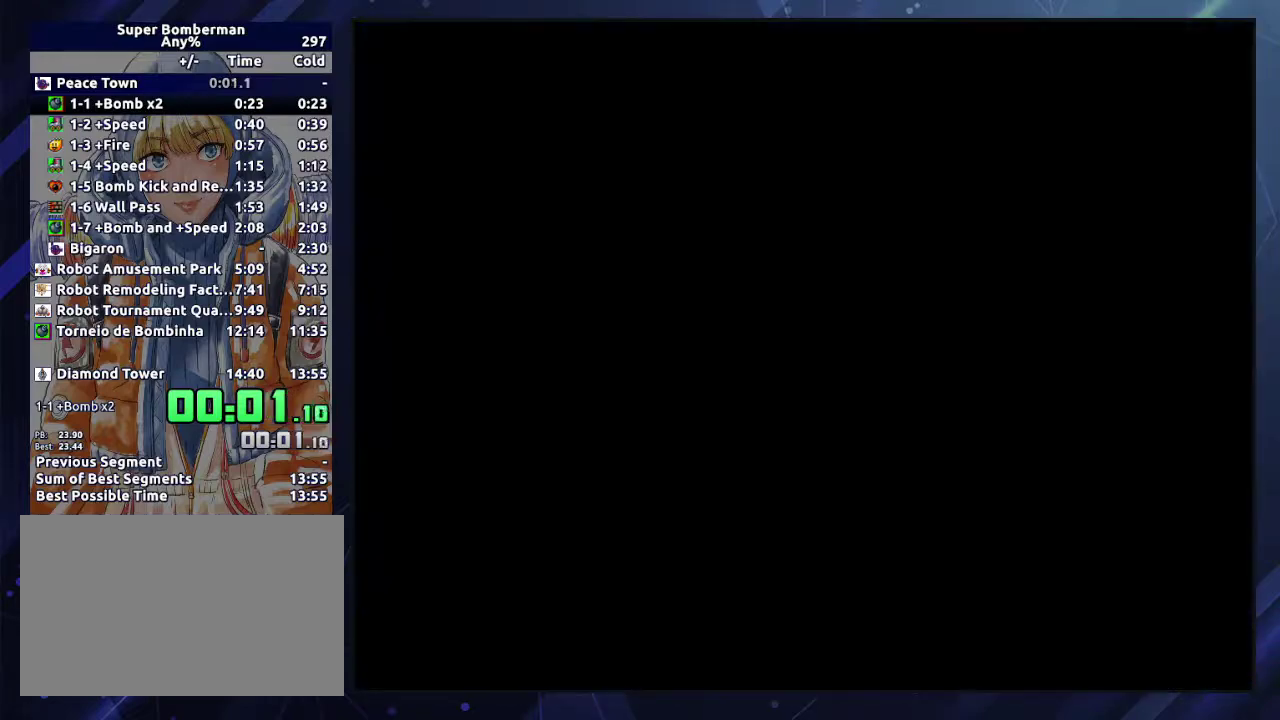
{"buttons": [], "events": [[17, "START", "down"], [100, "START", "up"], [217, "START", "down"], [300, "START", "up"], [383, "START", "down"], [483, "START", "up"]]}
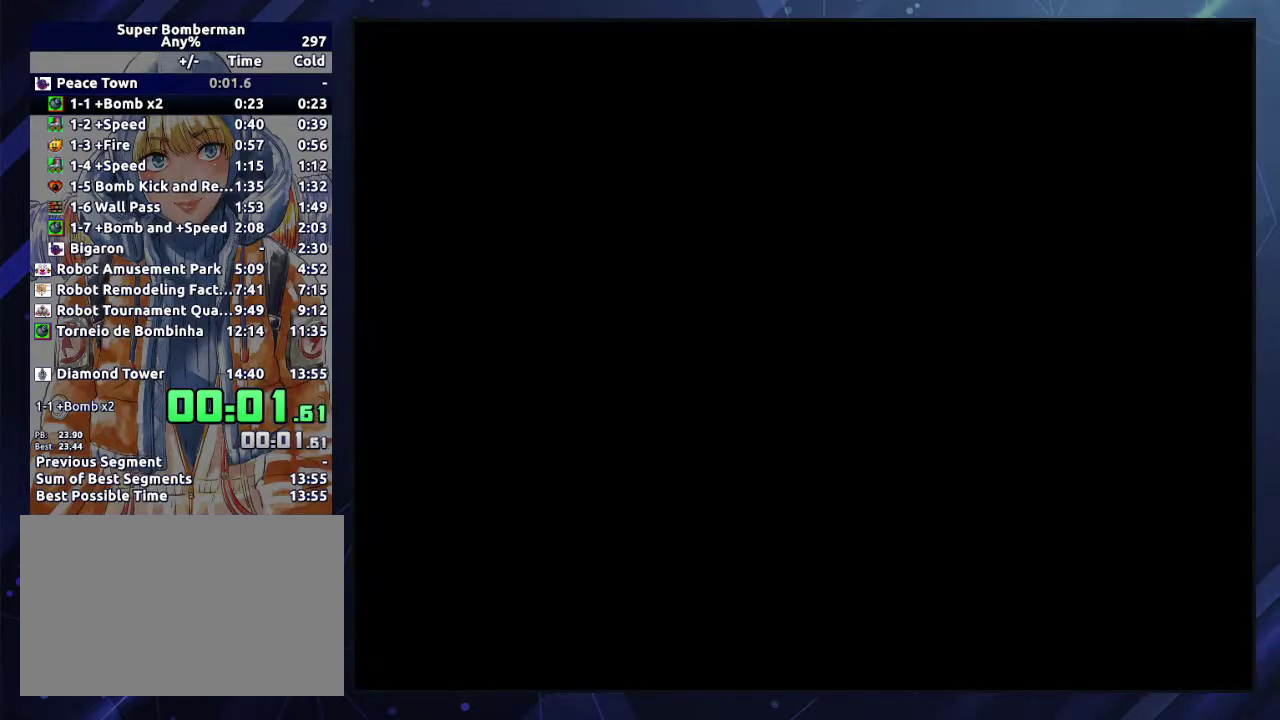
{"buttons": ["START"], "events": [[83, "START", "down"], [183, "START", "up"], [250, "START", "down"], [333, "START", "up"], [417, "START", "down"]]}
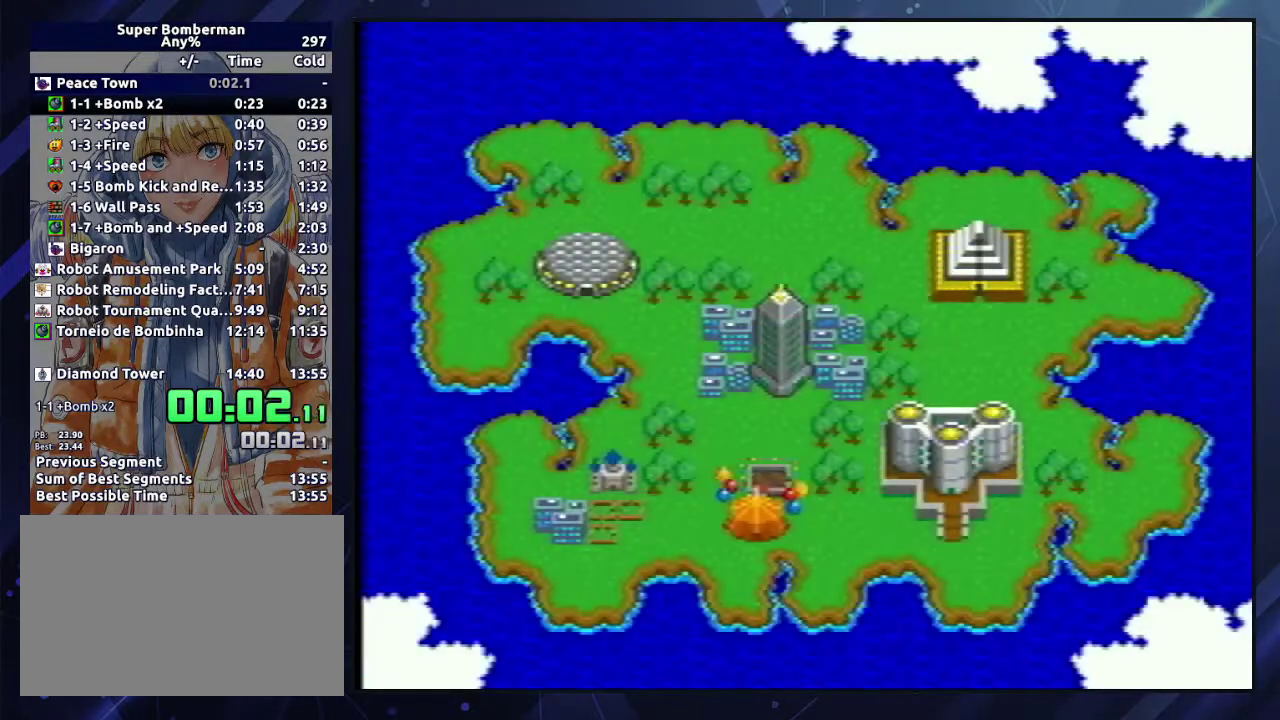
{"buttons": [], "events": [[17, "START", "up"], [83, "START", "down"], [183, "START", "up"], [250, "START", "down"], [333, "START", "up"], [400, "START", "down"], [483, "START", "up"]]}
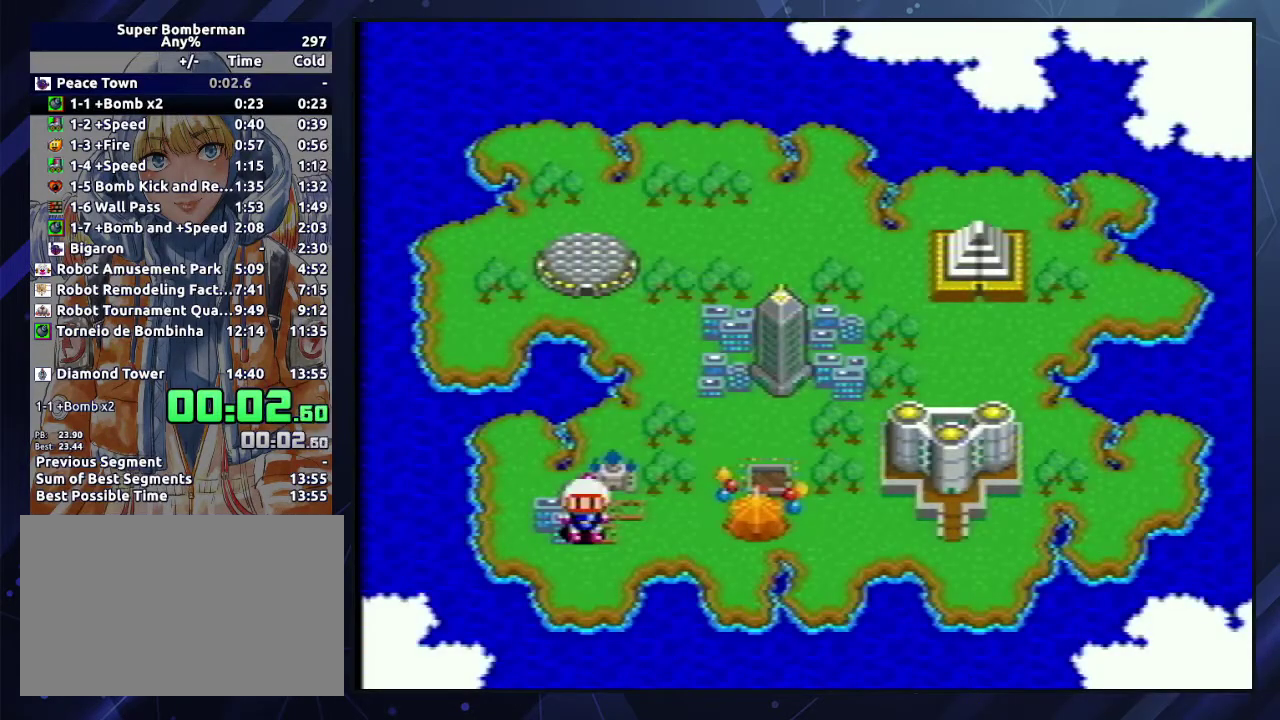
{"buttons": ["START"]}
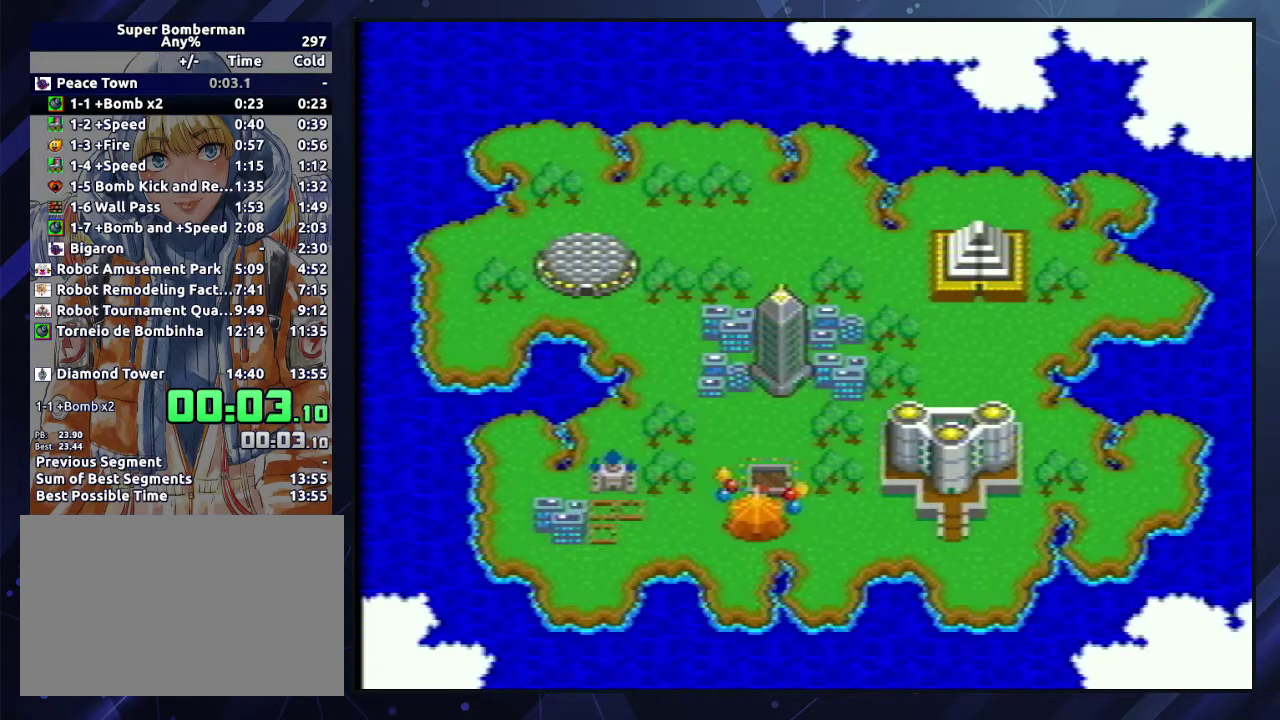
{"buttons": ["A", "B"]}